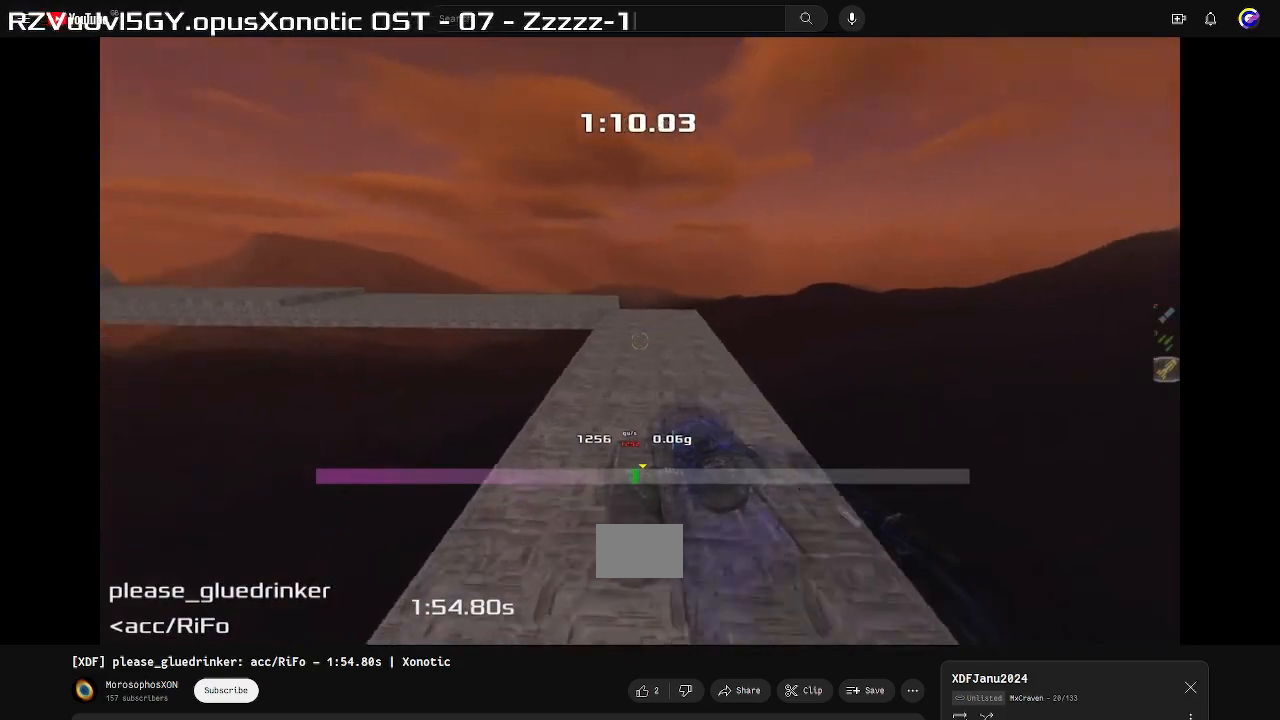
Gameplay with keyboard; each line is a JSON object with the keys held at the frame after it. "events" lists presses ("down") and releases ("up") of "down", "left", "right" and "up" between this image and that frame as [ms after this image, input, new state], when the widget could be followed in between. No other keys are recorded. Mouse input is not recorded. Not read: other_keys.
{"keys": ["left"], "events": []}
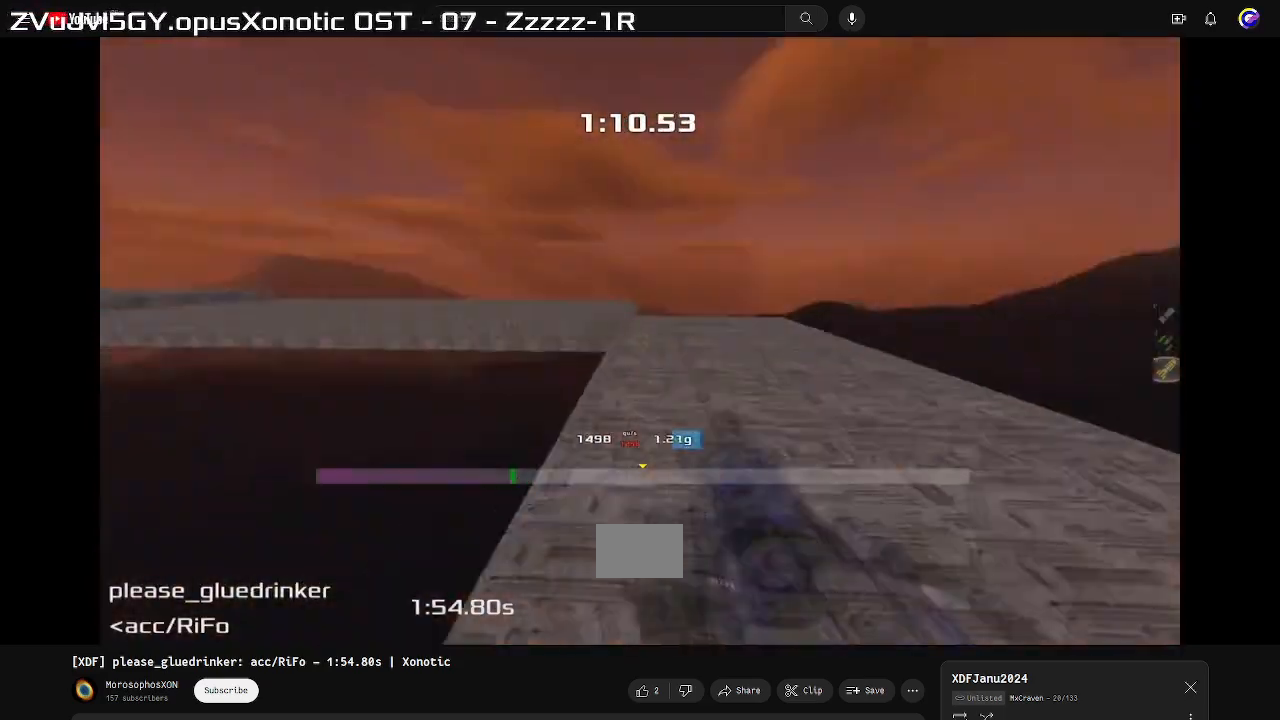
{"keys": ["left"]}
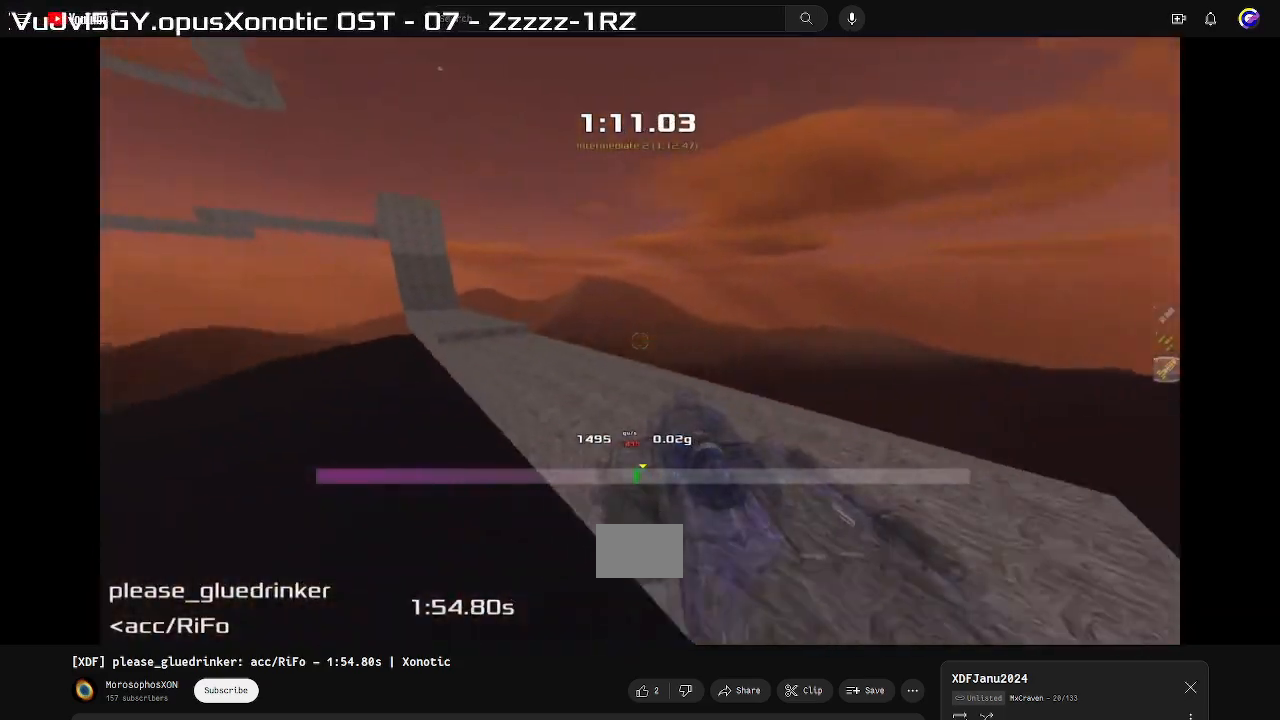
{"keys": ["left"], "events": []}
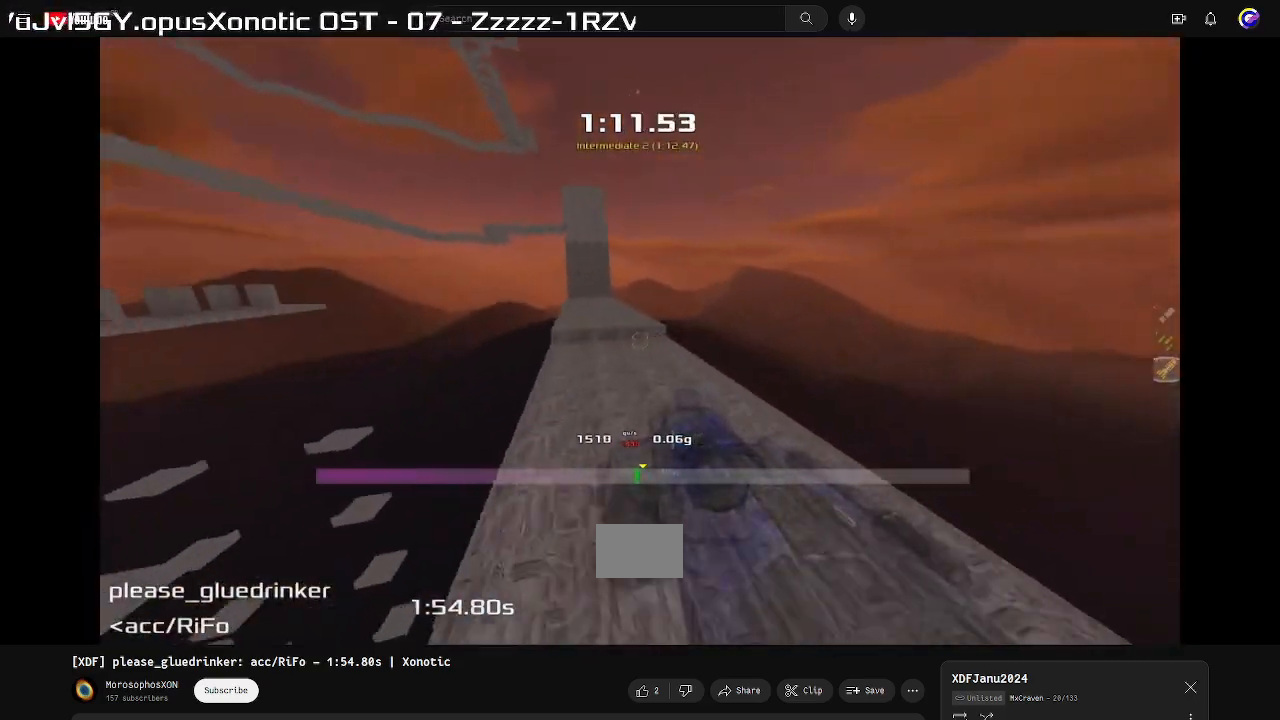
{"keys": ["left", "up"], "events": [[467, "up", "down"]]}
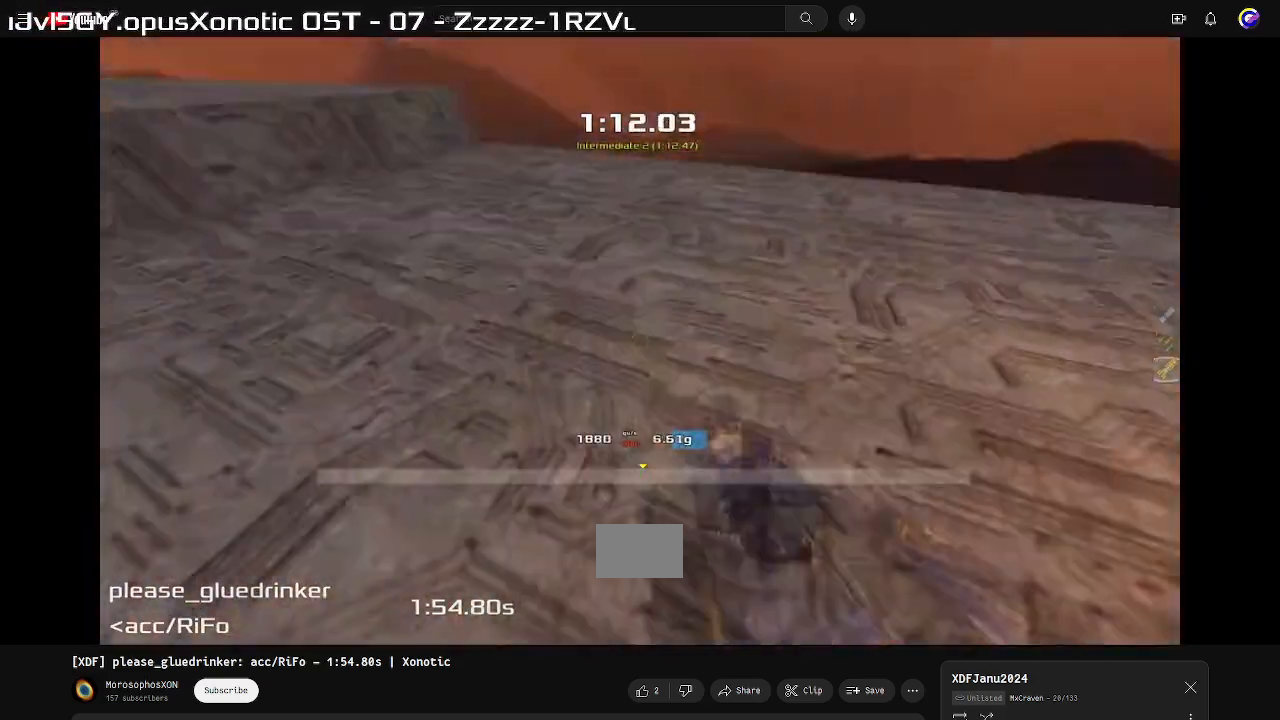
{"keys": ["up"], "events": [[67, "left", "up"]]}
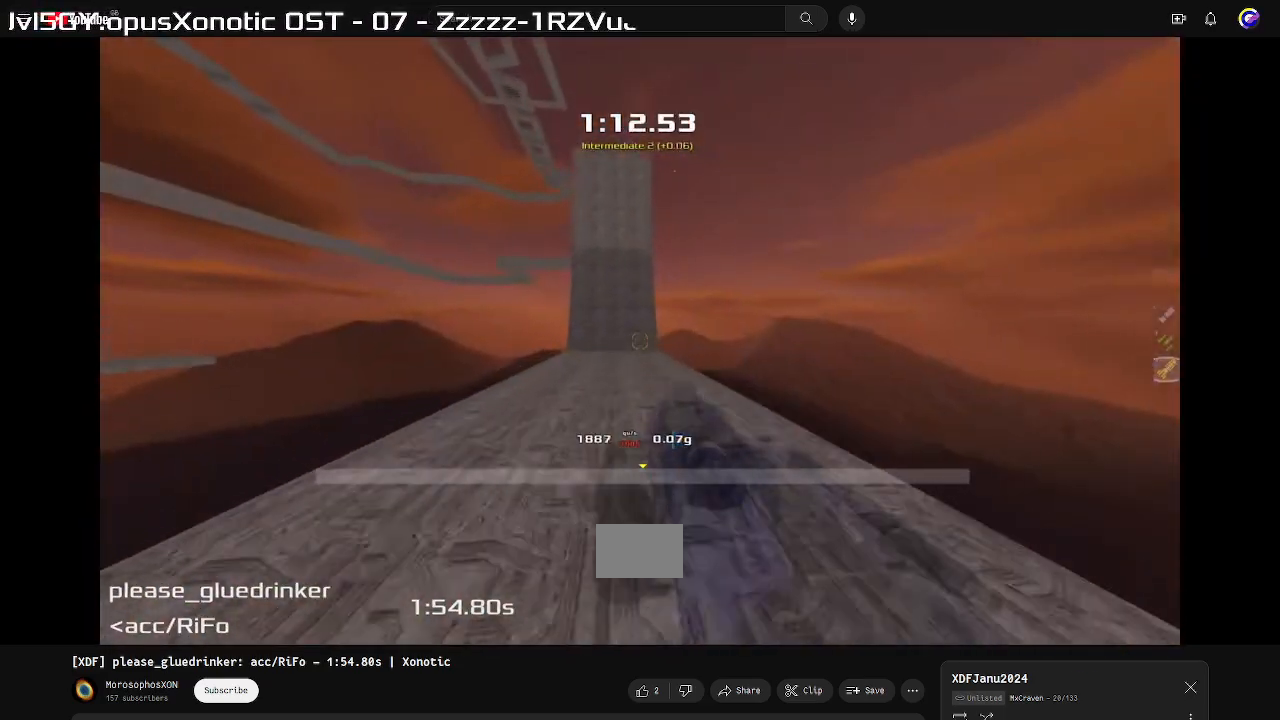
{"keys": ["up"], "events": []}
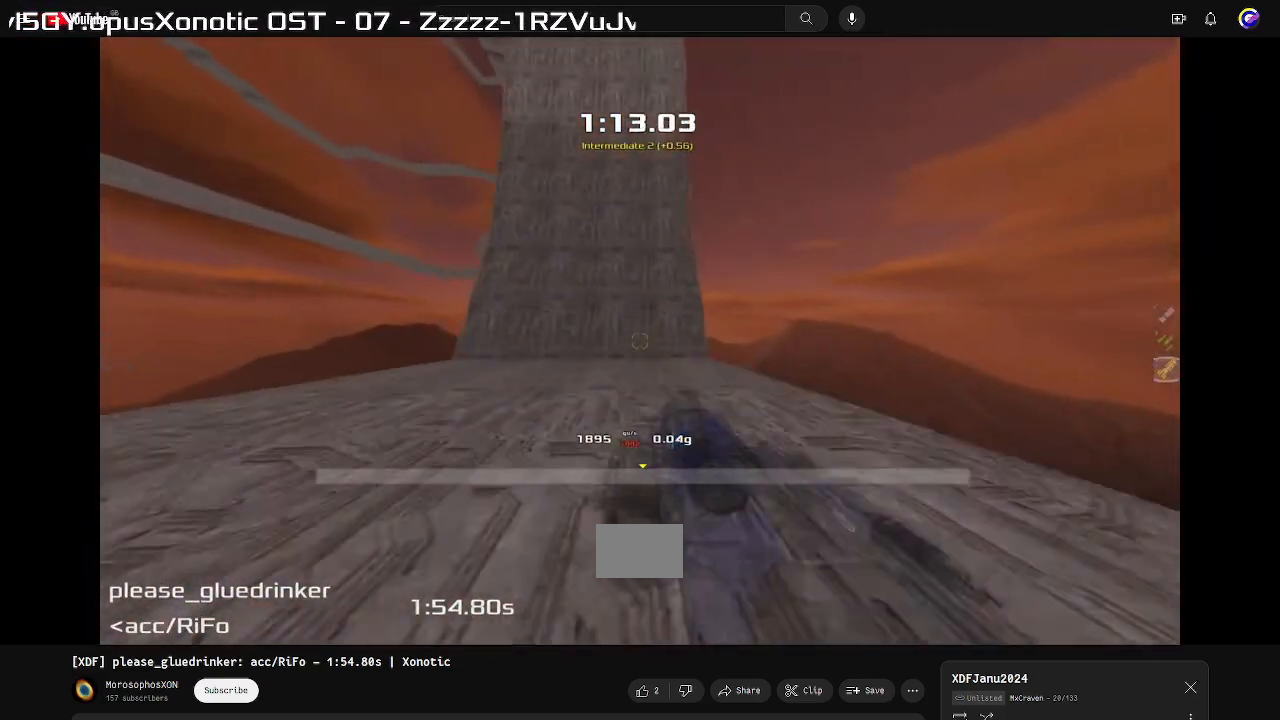
{"keys": ["up"], "events": []}
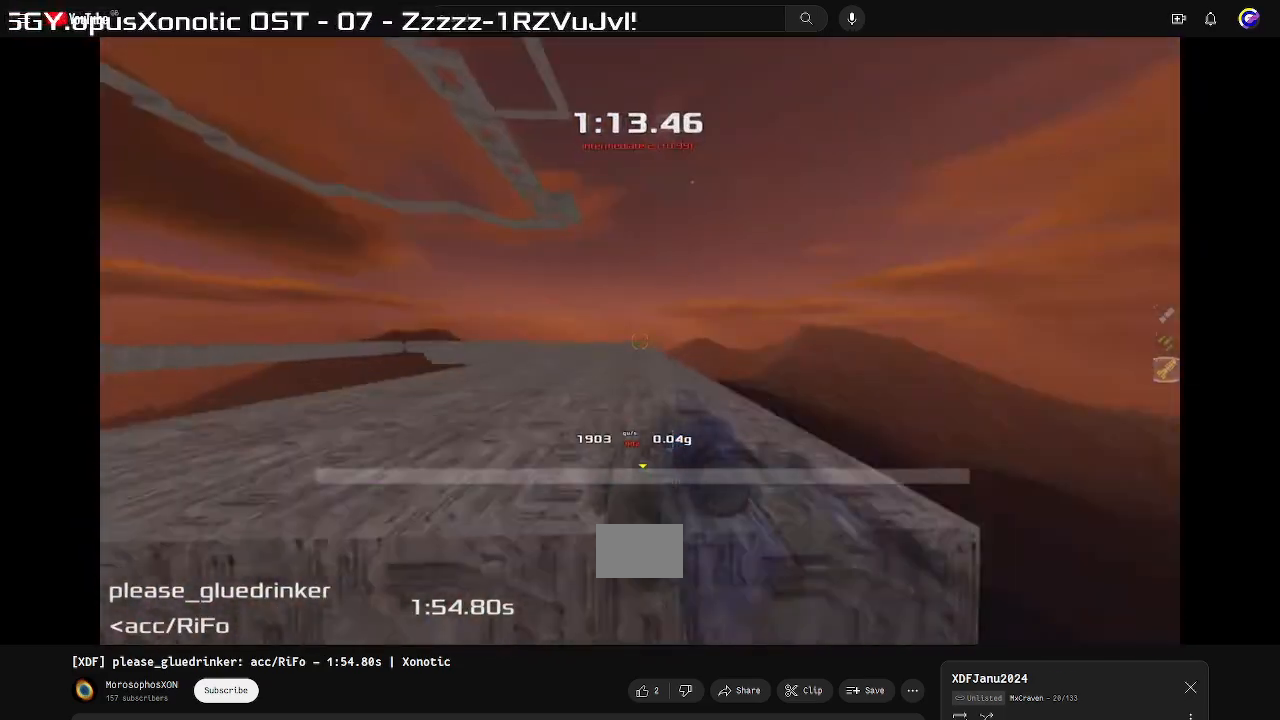
{"keys": ["left"], "events": [[33, "left", "down"], [33, "up", "up"]]}